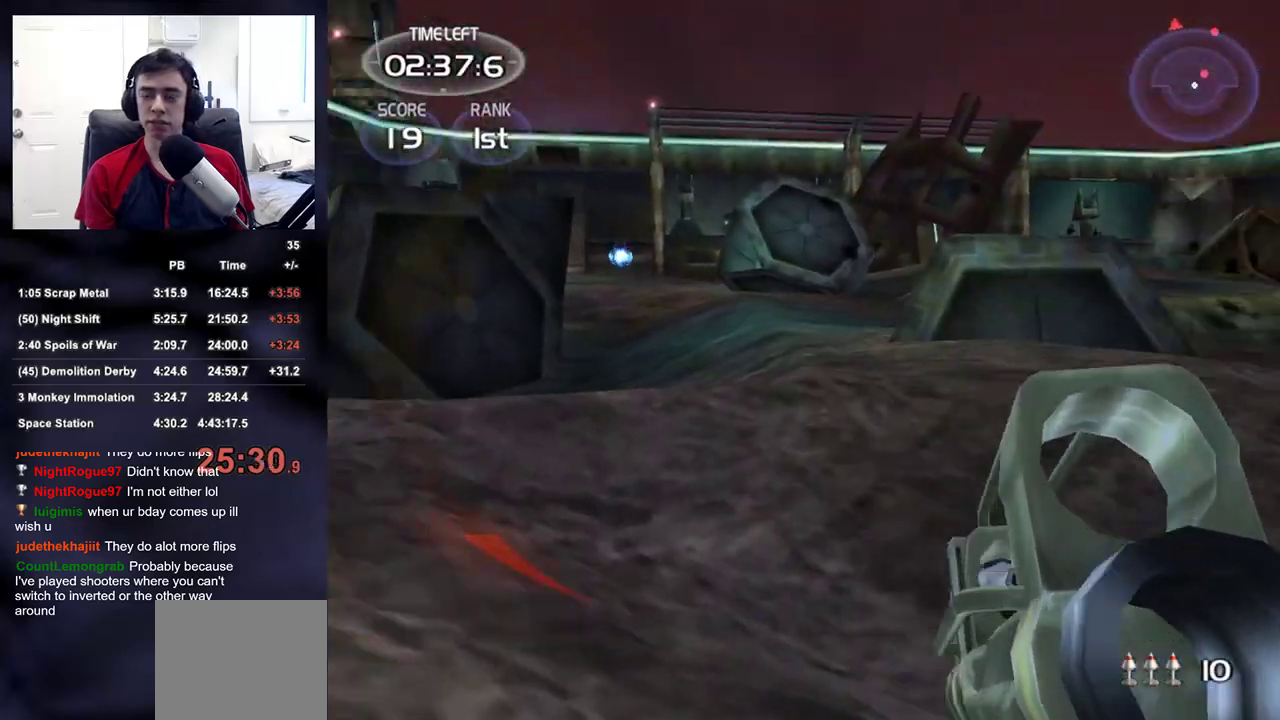
Gameplay with a controller (PlayStation layout); each line is a JSON object with the inputs held at the frame after it (dt_ms = milliseconds from this image to that frame). "events" lists button and stick changes between this image and that frame as [ms after this image, input, new state], when the widget could be followed in between. Not read: L1.
{"dt_ms": 500, "buttons": [], "left_stick": "up", "right_stick": "center", "events": [[200, "left_stick", "up"], [217, "right_stick", "center"]]}
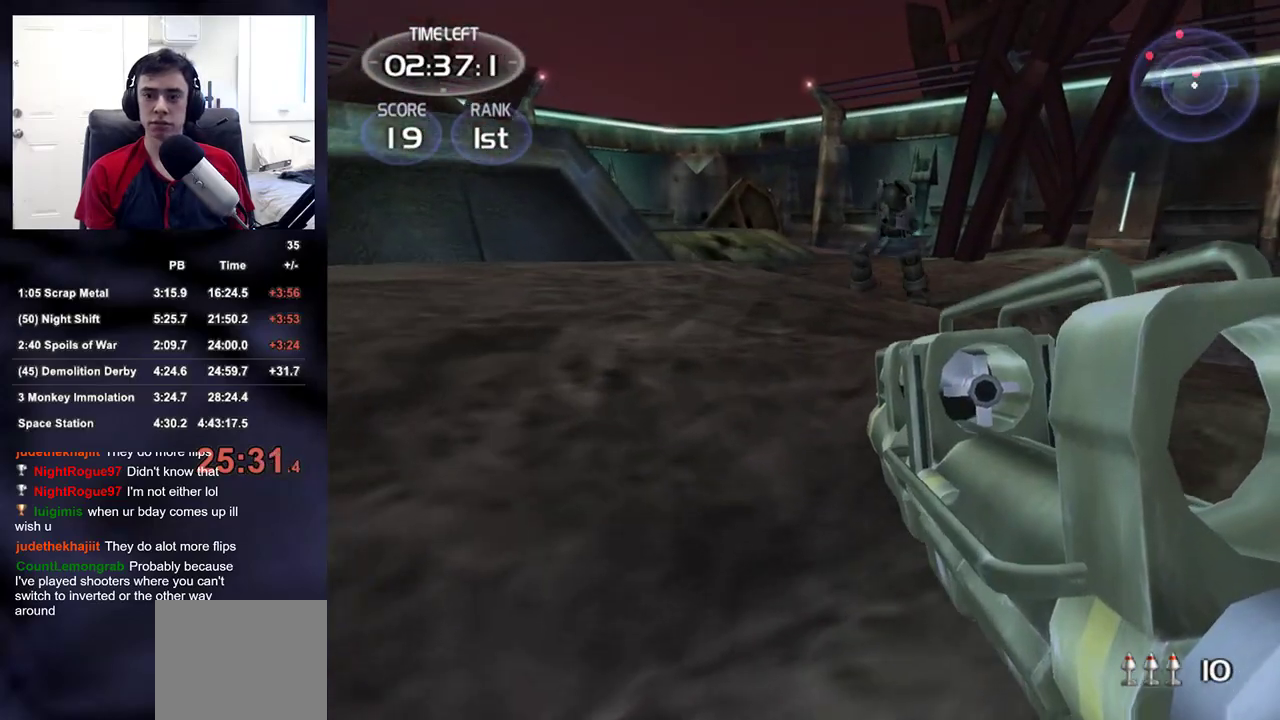
{"dt_ms": 500, "buttons": ["R2"], "left_stick": "left", "right_stick": "up-right", "events": [[67, "right_stick", "up-right"], [150, "right_stick", "center"], [267, "left_stick", "up-left"], [400, "left_stick", "left"], [483, "R2", "down"], [483, "right_stick", "up-right"]]}
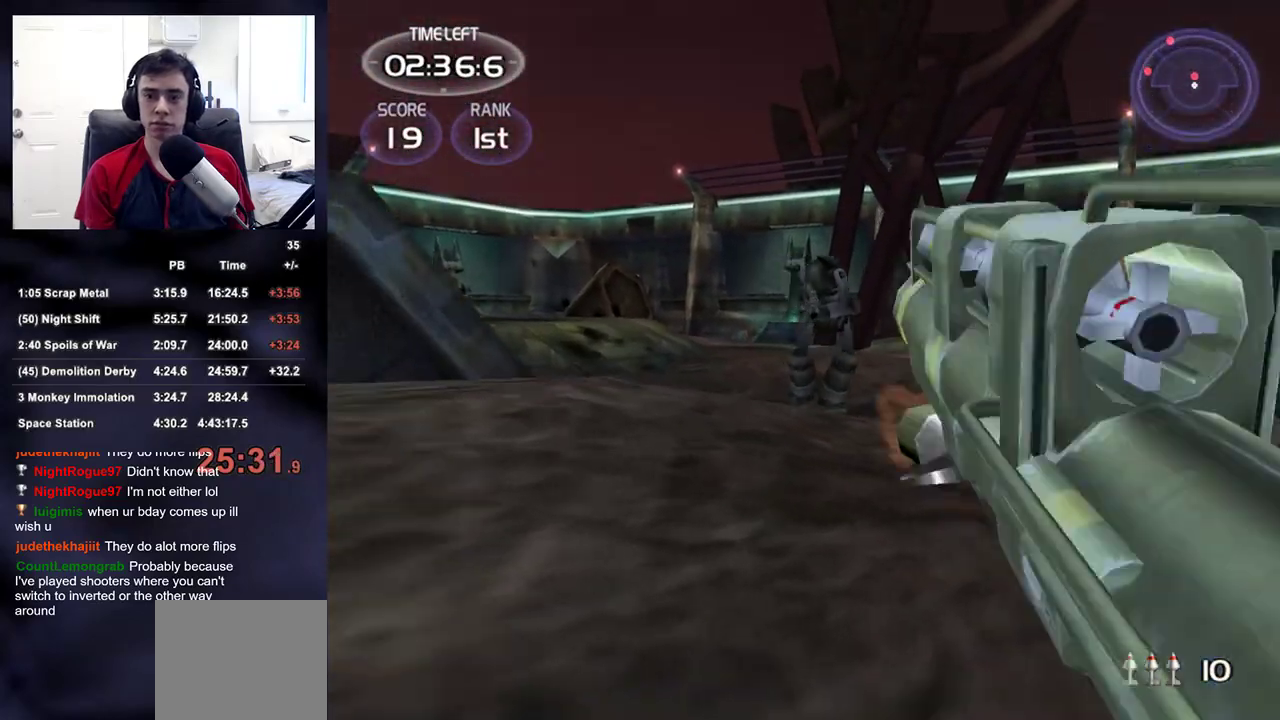
{"dt_ms": 500, "buttons": [], "left_stick": "up-left", "right_stick": "center", "events": [[100, "R2", "up"], [100, "right_stick", "center"], [167, "right_stick", "down-right"], [217, "left_stick", "up-left"], [300, "right_stick", "center"]]}
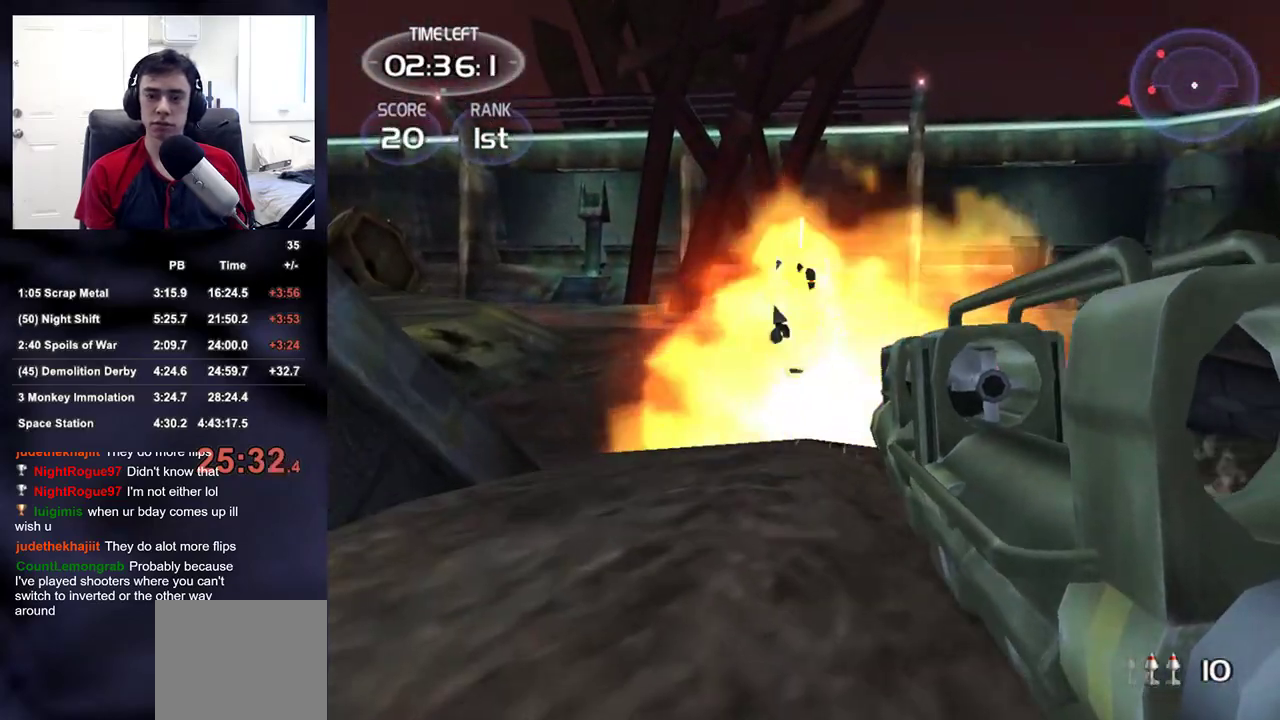
{"dt_ms": 500, "buttons": [], "left_stick": "up-left", "right_stick": "left", "events": [[67, "TRIANGLE", "down"], [67, "left_stick", "left"], [150, "TRIANGLE", "up"], [183, "right_stick", "left"], [433, "left_stick", "up-left"]]}
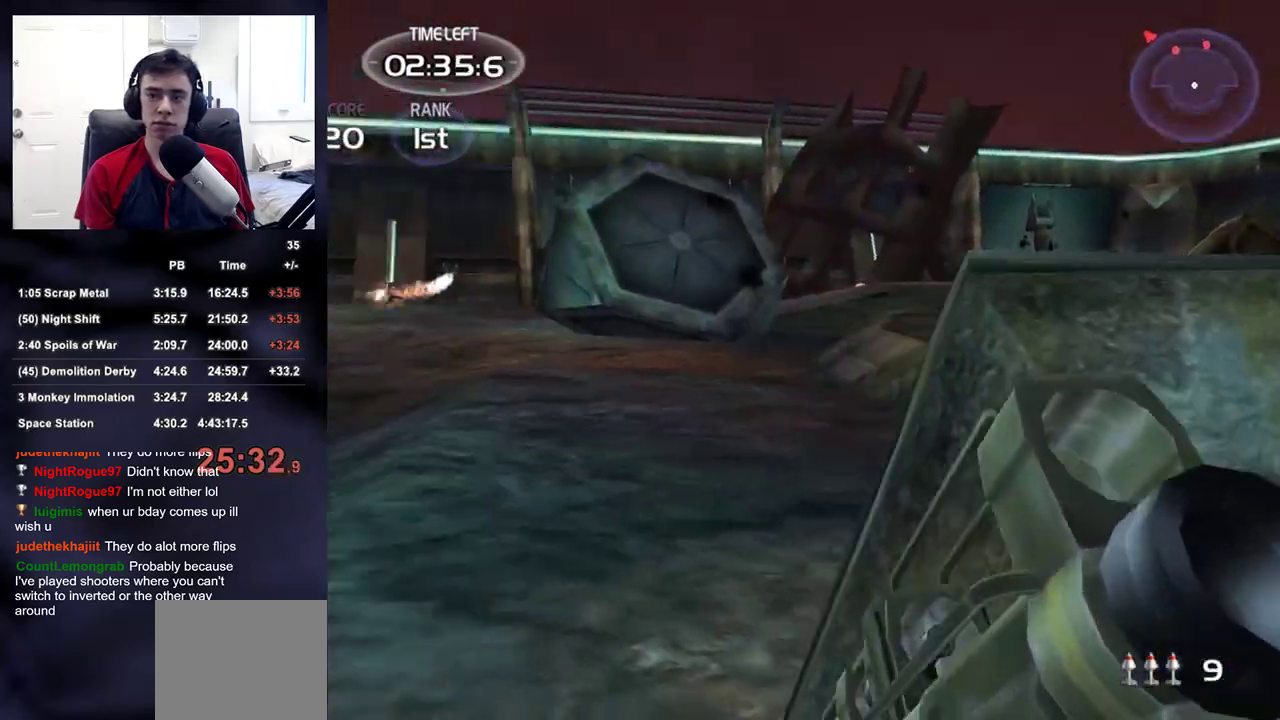
{"dt_ms": 500, "buttons": [], "left_stick": "up", "right_stick": "center", "events": [[133, "right_stick", "center"], [267, "left_stick", "up"], [400, "right_stick", "up-left"], [450, "right_stick", "center"]]}
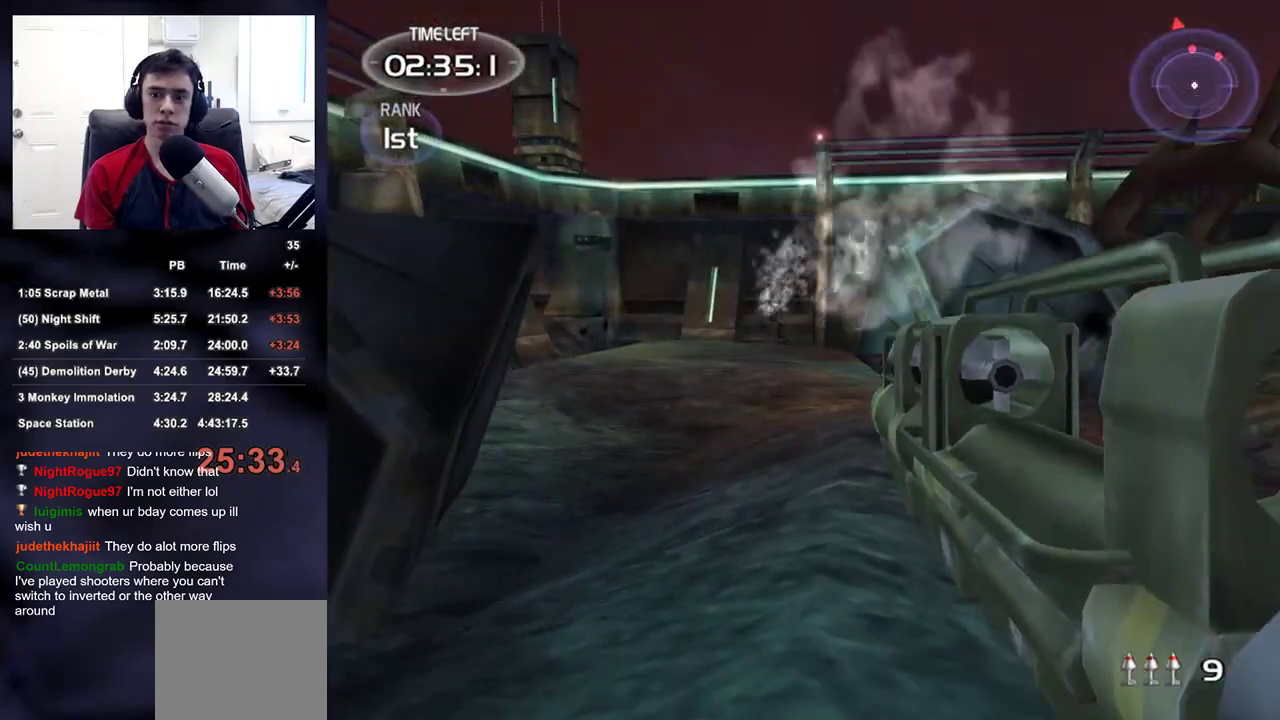
{"dt_ms": 500, "buttons": ["L2"], "left_stick": "up", "right_stick": "center", "events": [[183, "L2", "down"], [317, "right_stick", "up-right"], [333, "R2", "down"], [400, "R2", "up"], [400, "right_stick", "center"]]}
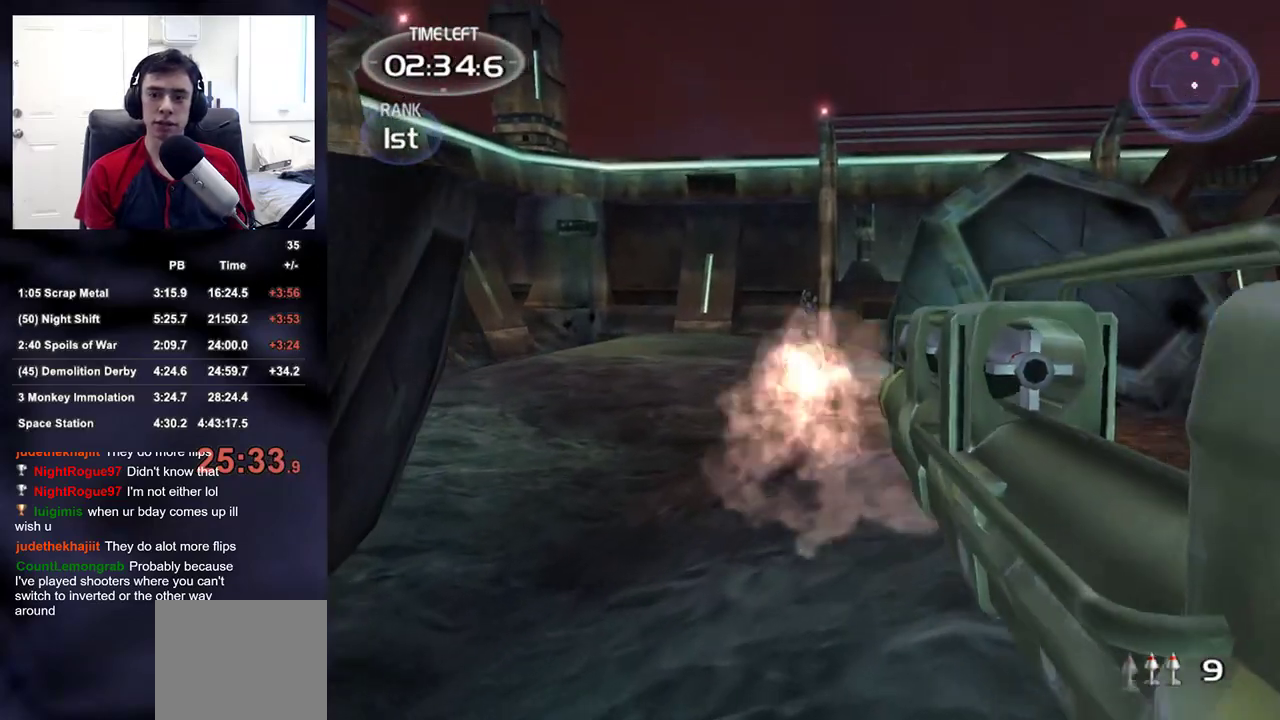
{"dt_ms": 500, "buttons": ["L2"], "left_stick": "up", "right_stick": "up-right", "events": [[50, "right_stick", "up-right"]]}
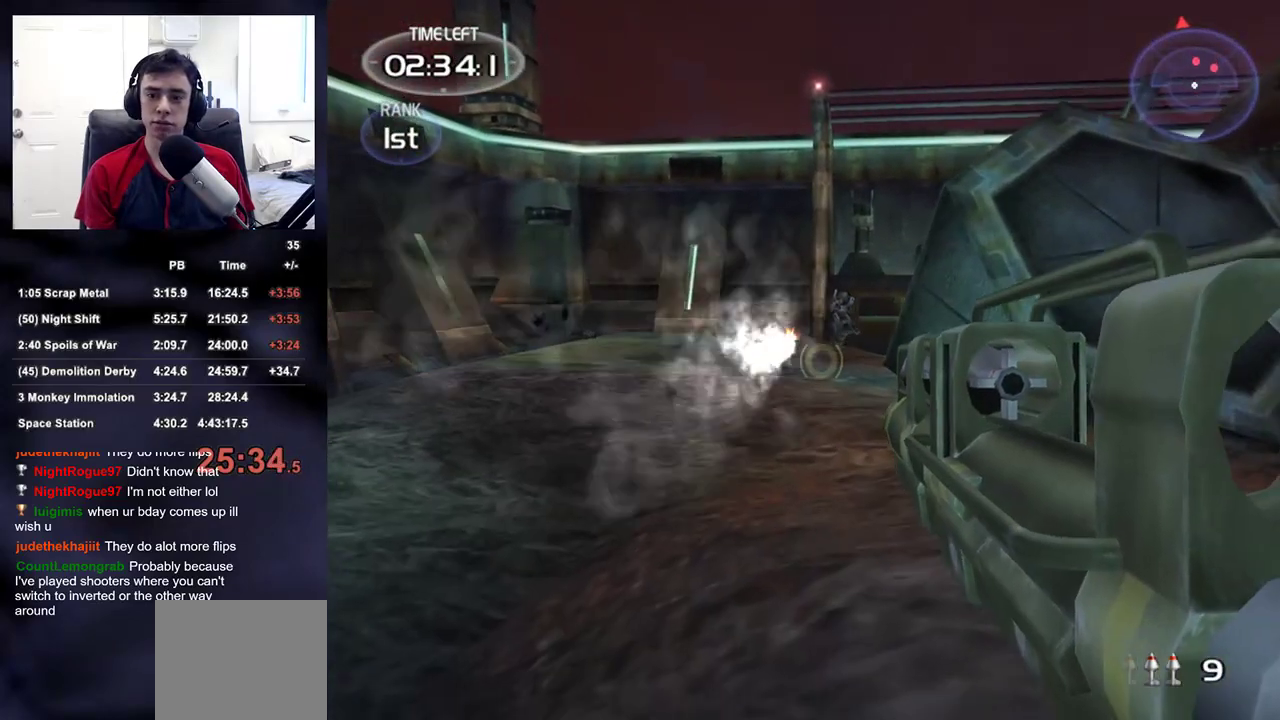
{"dt_ms": 500, "buttons": [], "left_stick": "up", "right_stick": "right", "events": [[167, "R2", "down"], [217, "right_stick", "right"], [317, "R2", "up"], [417, "L2", "up"]]}
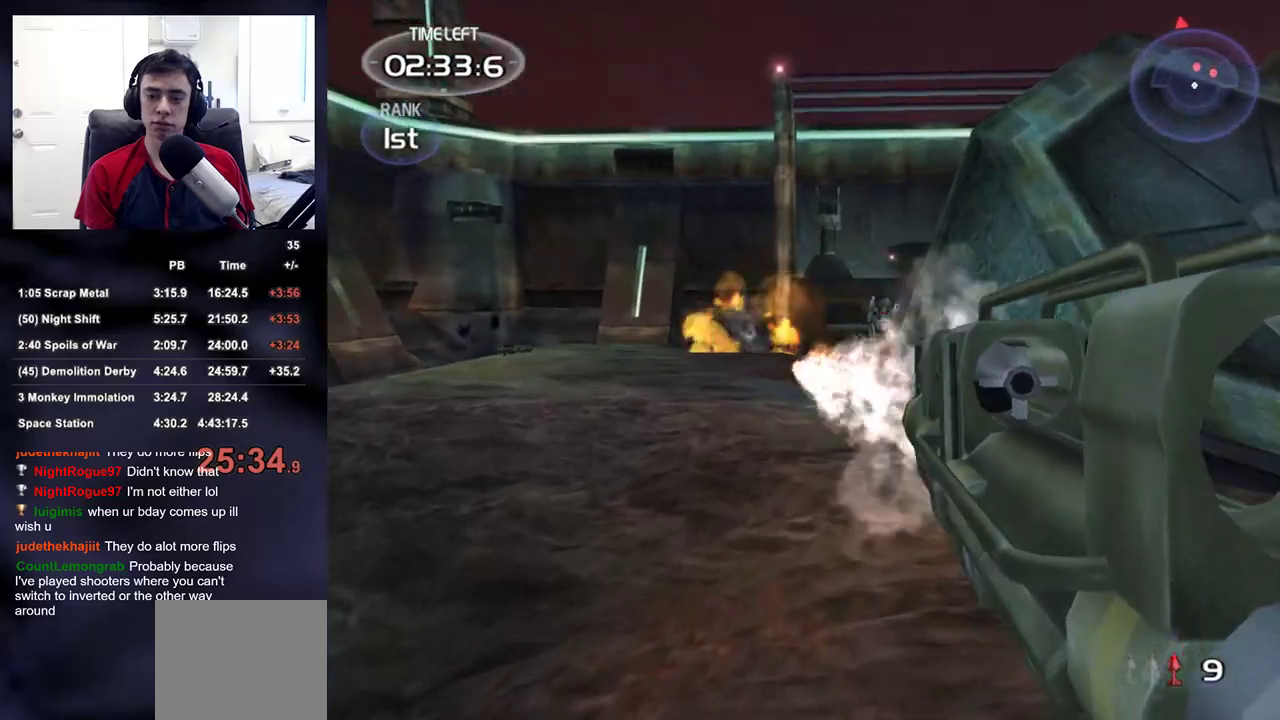
{"dt_ms": 500, "buttons": [], "left_stick": "up", "right_stick": "down-right", "events": [[150, "right_stick", "center"], [417, "right_stick", "down-right"]]}
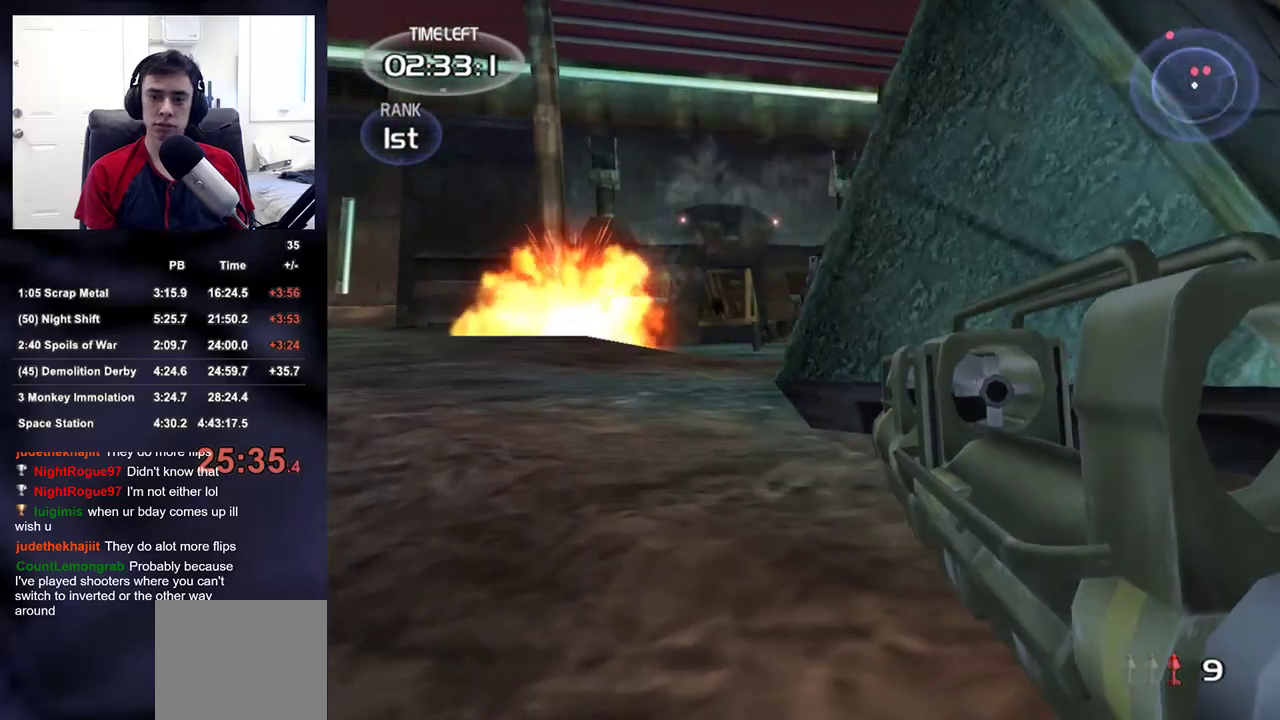
{"dt_ms": 500, "buttons": ["DPAD_UP", "DPAD_LEFT"], "left_stick": "up-left", "right_stick": "center"}
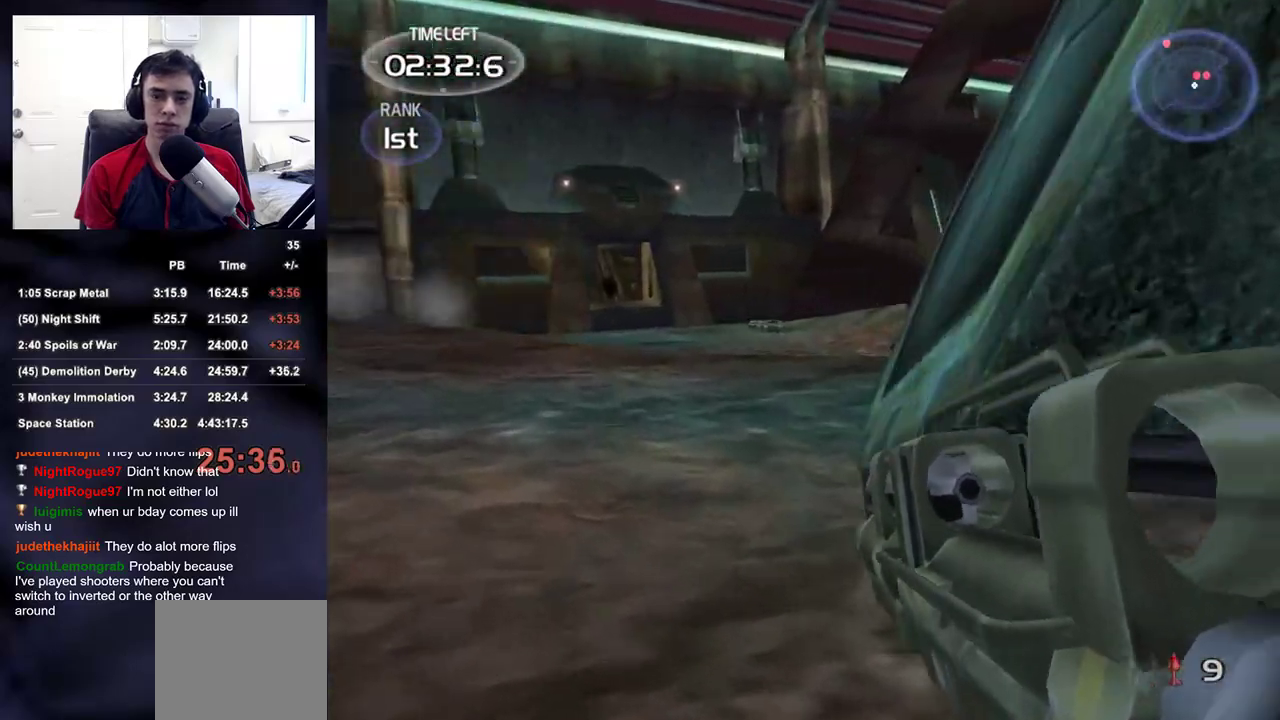
{"dt_ms": 500, "buttons": [], "left_stick": "up-left", "right_stick": "center", "events": [[50, "DPAD_UP", "up"], [67, "DPAD_LEFT", "up"], [167, "right_stick", "right"], [183, "left_stick", "up"], [300, "left_stick", "up-left"], [317, "right_stick", "center"]]}
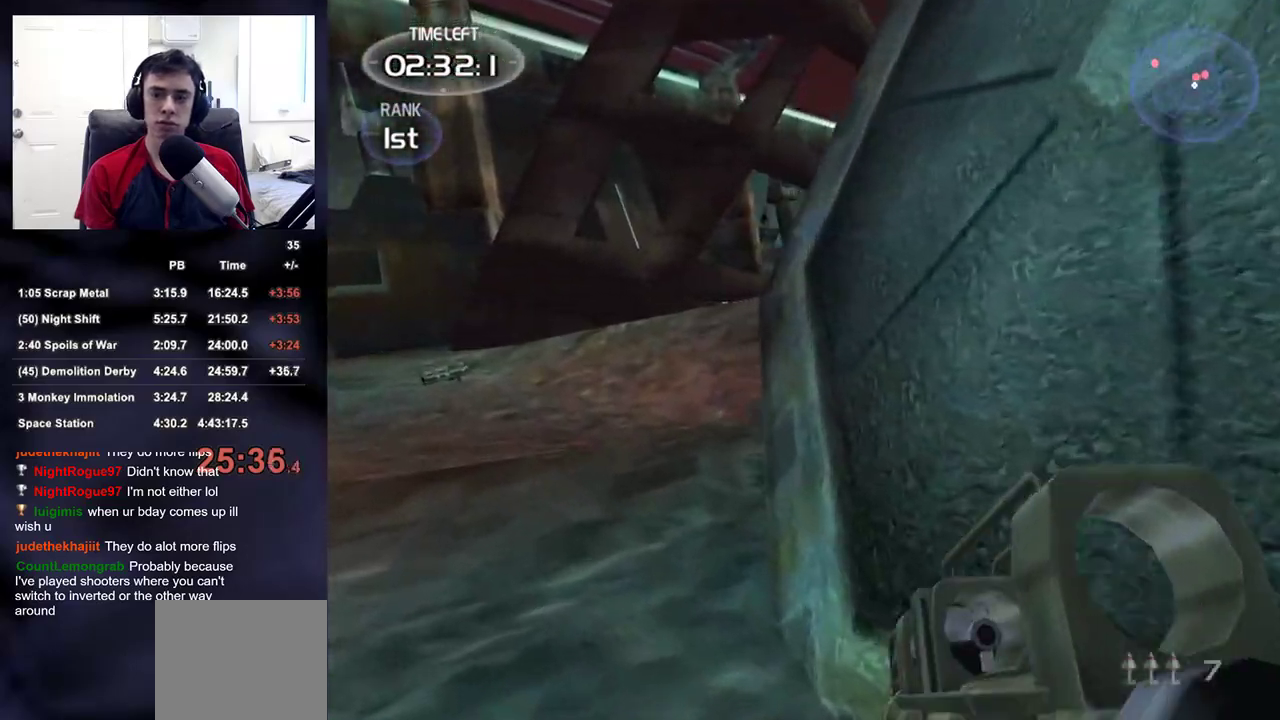
{"dt_ms": 500, "buttons": [], "left_stick": "up-left", "right_stick": "center", "events": [[117, "right_stick", "right"], [267, "right_stick", "center"]]}
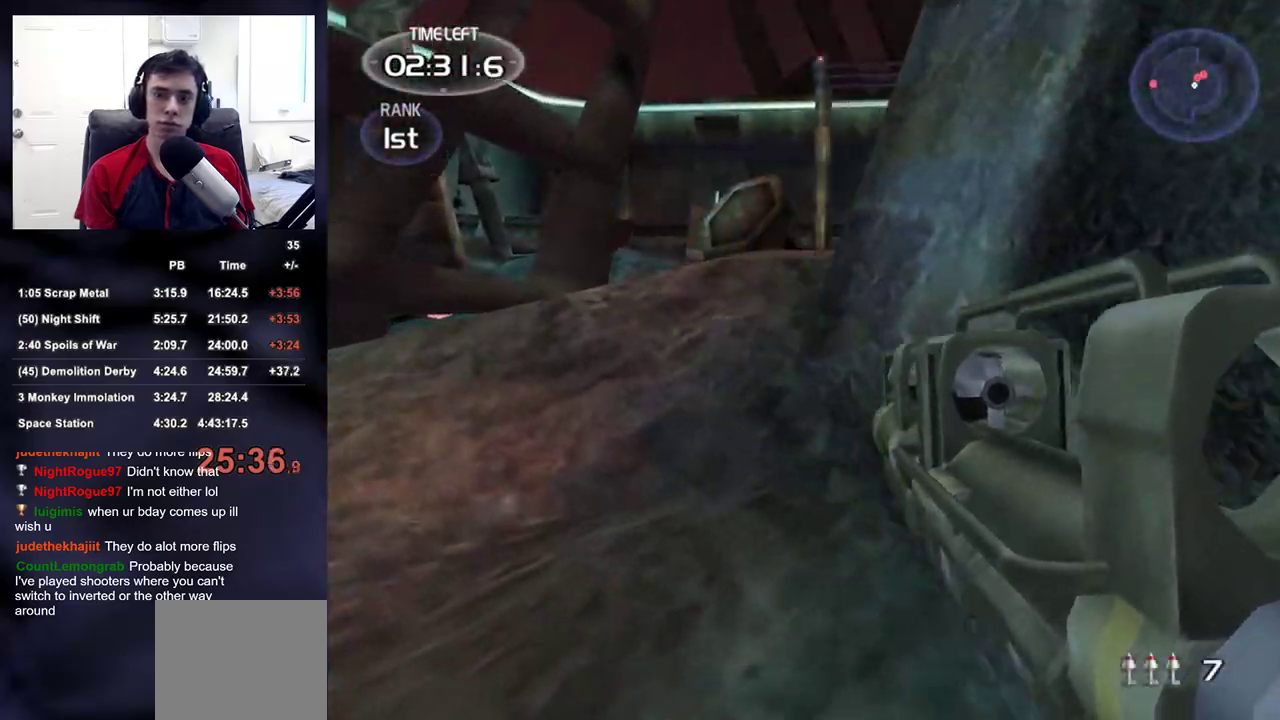
{"dt_ms": 500, "buttons": ["R2"], "left_stick": "up-left", "right_stick": "up-right", "events": [[17, "right_stick", "right"], [133, "right_stick", "center"], [333, "right_stick", "right"], [400, "R2", "down"], [417, "right_stick", "up-right"]]}
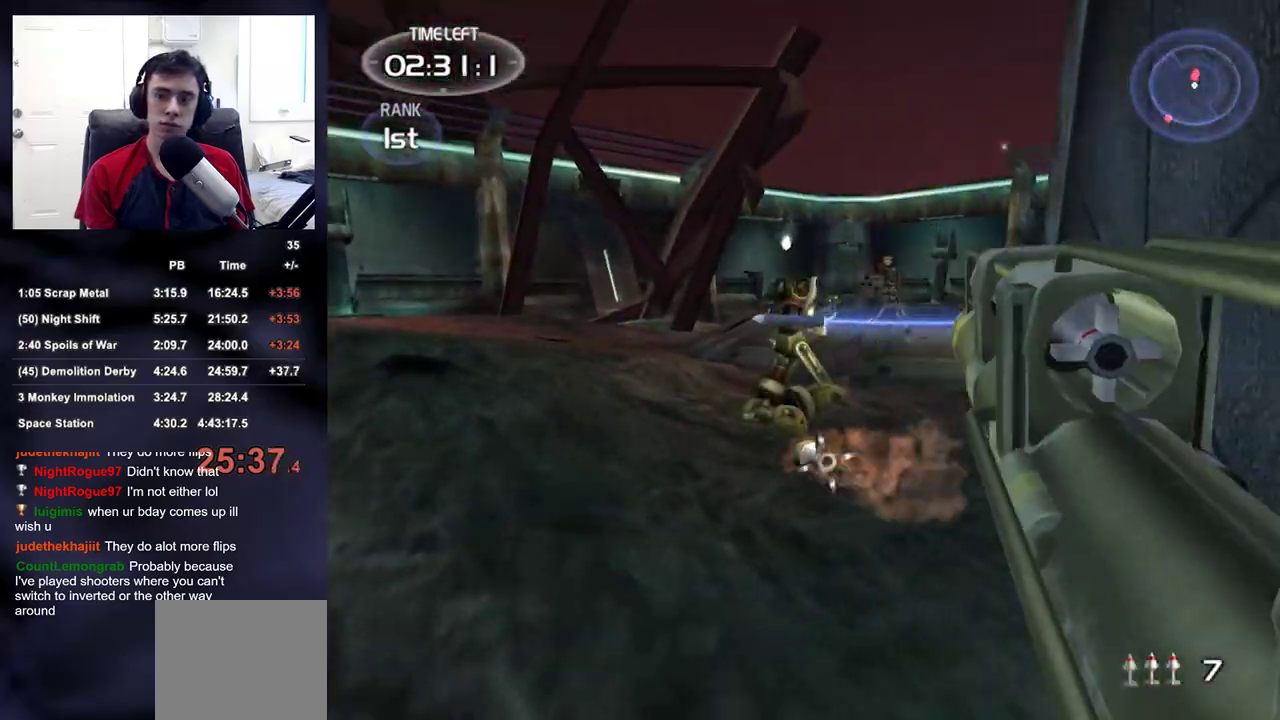
{"dt_ms": 500, "buttons": [], "left_stick": "up-left", "right_stick": "center", "events": [[17, "right_stick", "right"], [50, "R2", "up"], [117, "right_stick", "center"], [417, "right_stick", "down"], [500, "right_stick", "center"]]}
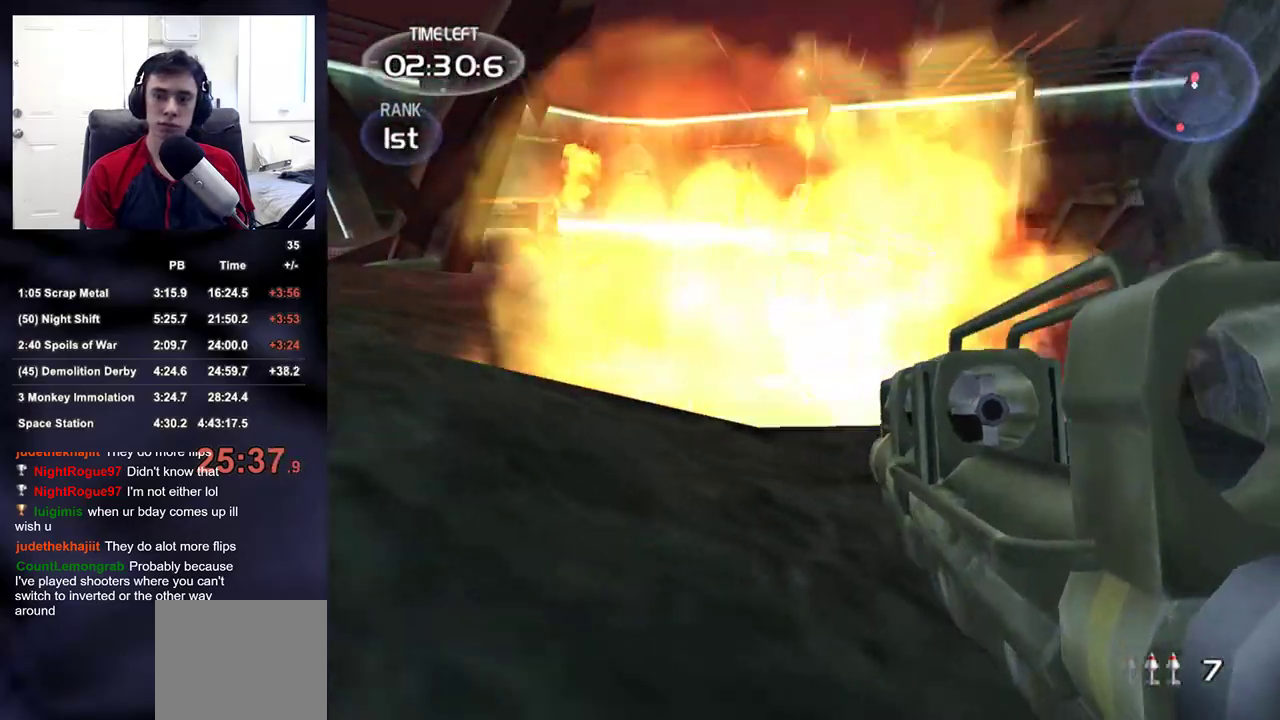
{"dt_ms": 500, "buttons": [], "left_stick": "up-left", "right_stick": "center", "events": [[33, "R2", "down"], [167, "R2", "up"], [200, "right_stick", "right"], [367, "right_stick", "center"]]}
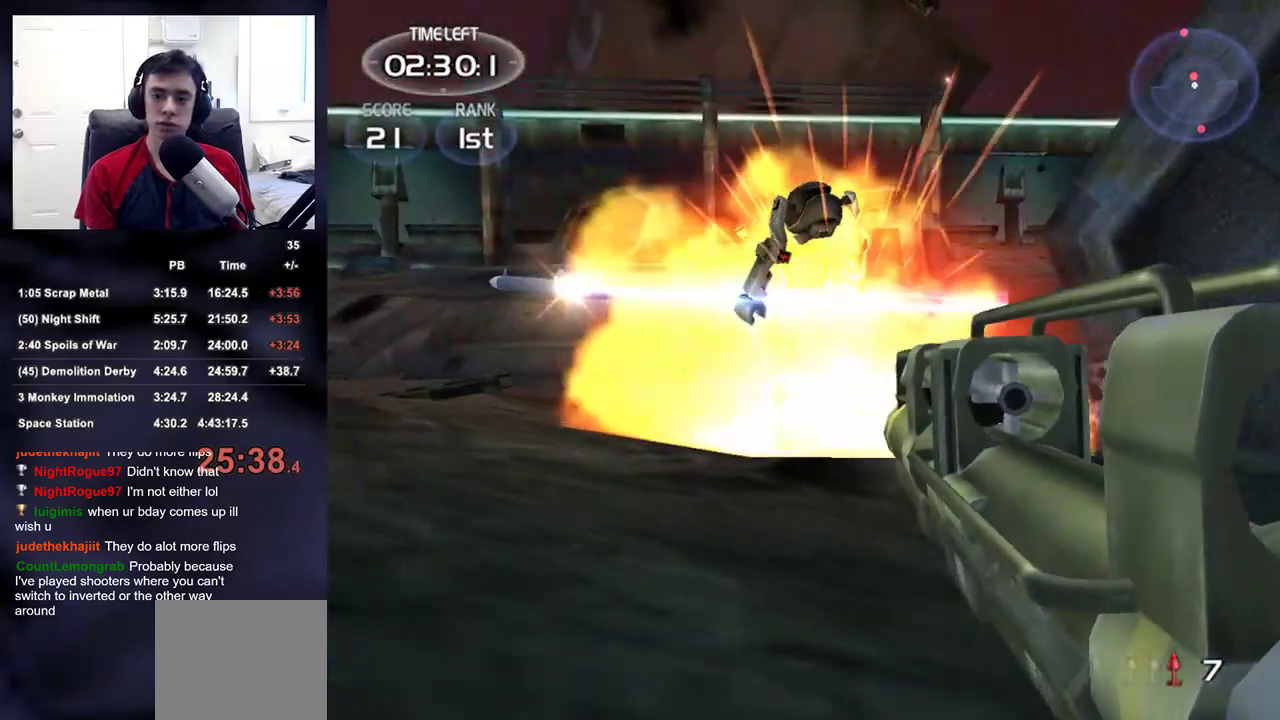
{"dt_ms": 500, "buttons": [], "left_stick": "up-left", "right_stick": "down-right", "events": [[217, "right_stick", "right"], [250, "R2", "down"], [283, "right_stick", "center"], [367, "right_stick", "down-right"], [400, "R2", "up"]]}
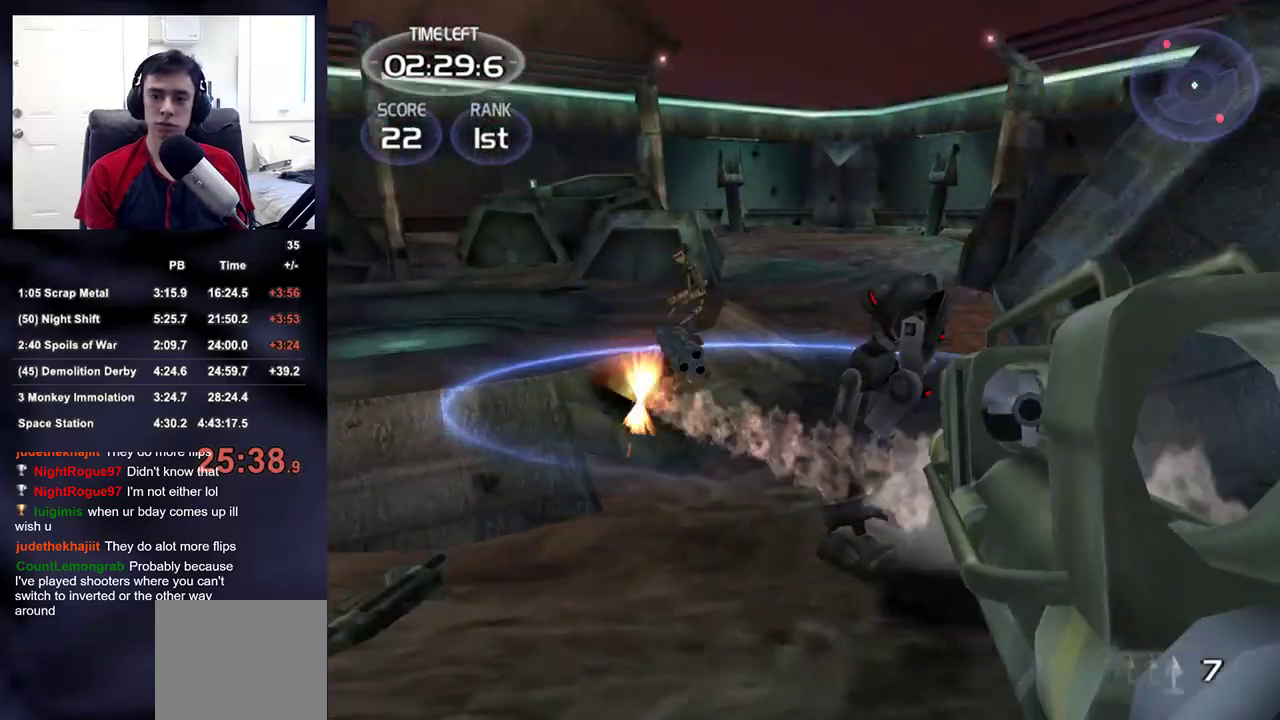
{"dt_ms": 500, "buttons": [], "left_stick": "up", "right_stick": "up-right", "events": [[17, "left_stick", "left"], [17, "right_stick", "right"], [267, "TRIANGLE", "down"], [367, "TRIANGLE", "up"], [367, "right_stick", "up-right"], [383, "left_stick", "up"]]}
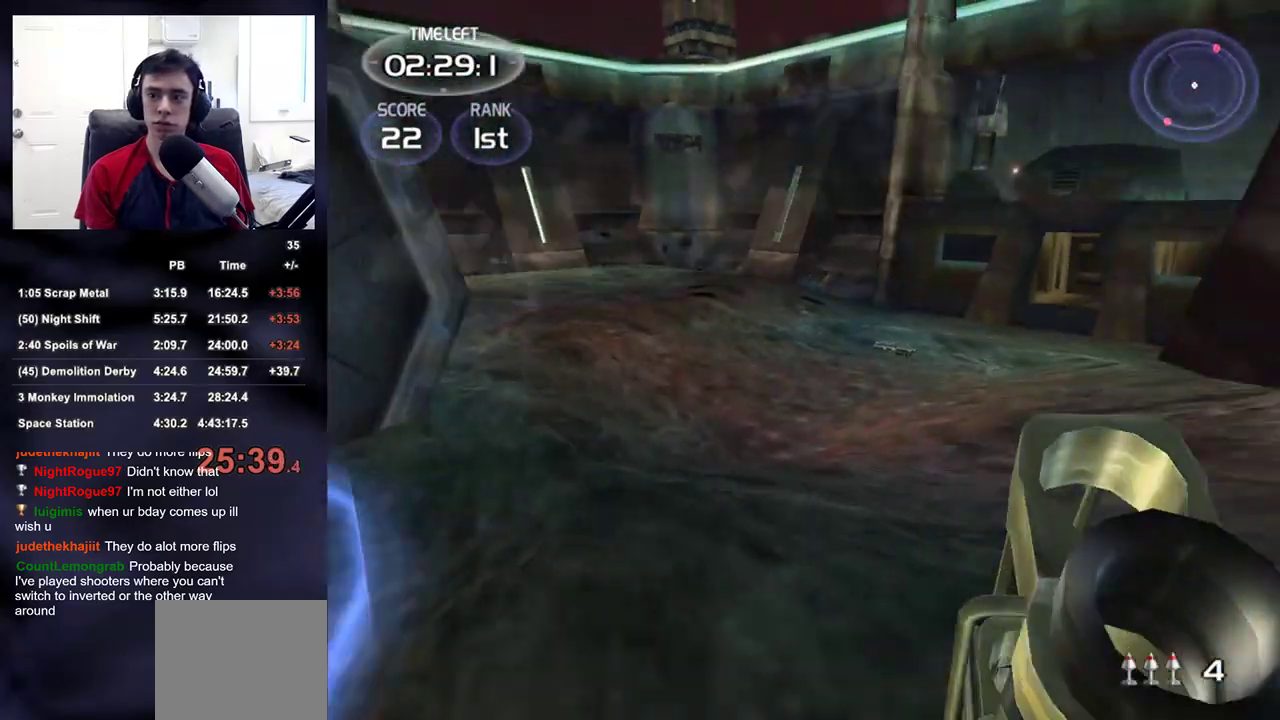
{"dt_ms": 500, "buttons": [], "left_stick": "up", "right_stick": "center", "events": [[150, "right_stick", "center"], [333, "right_stick", "up"], [400, "right_stick", "center"]]}
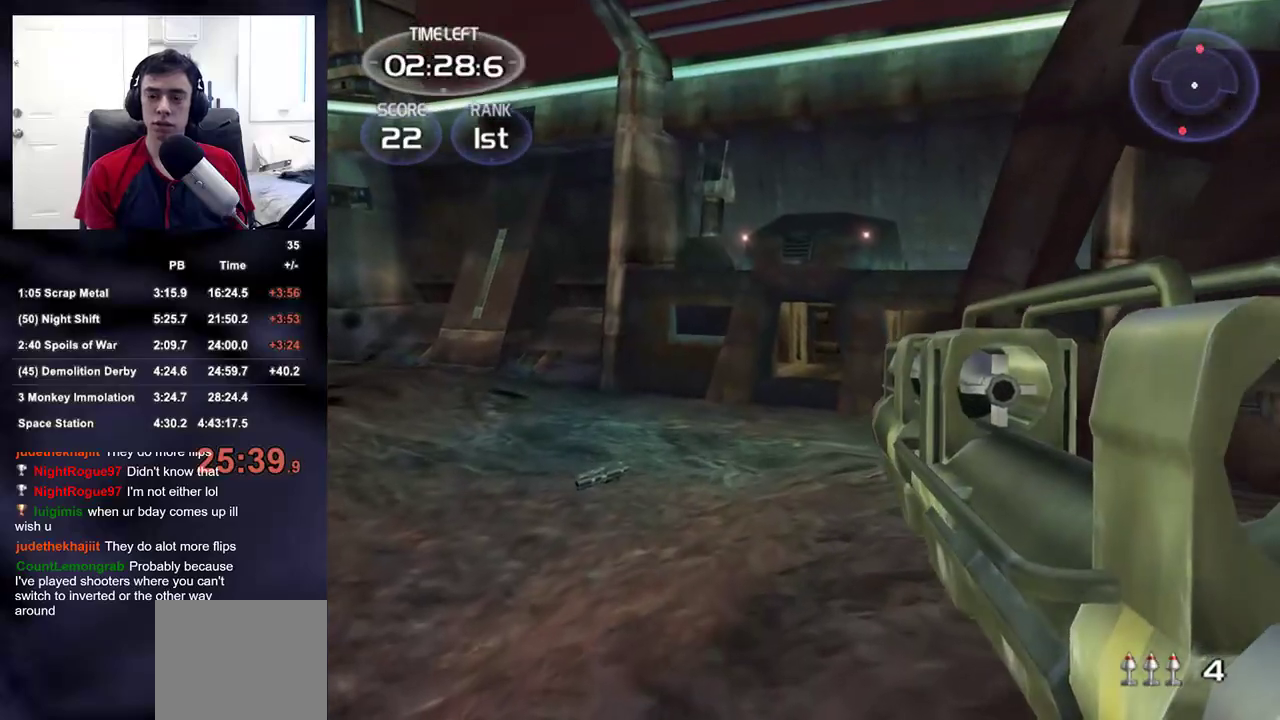
{"dt_ms": 500, "buttons": [], "left_stick": "up", "right_stick": "center", "events": [[183, "right_stick", "right"], [283, "right_stick", "center"]]}
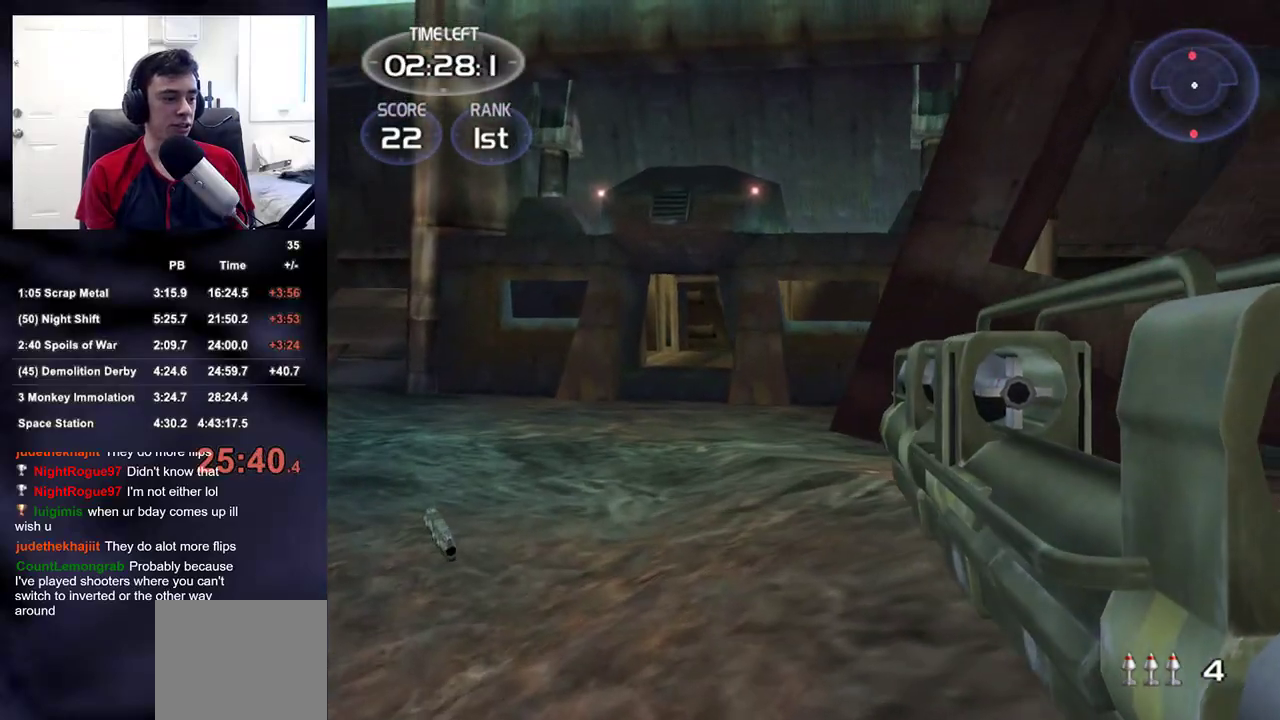
{"dt_ms": 500, "buttons": [], "left_stick": "up", "right_stick": "center", "events": []}
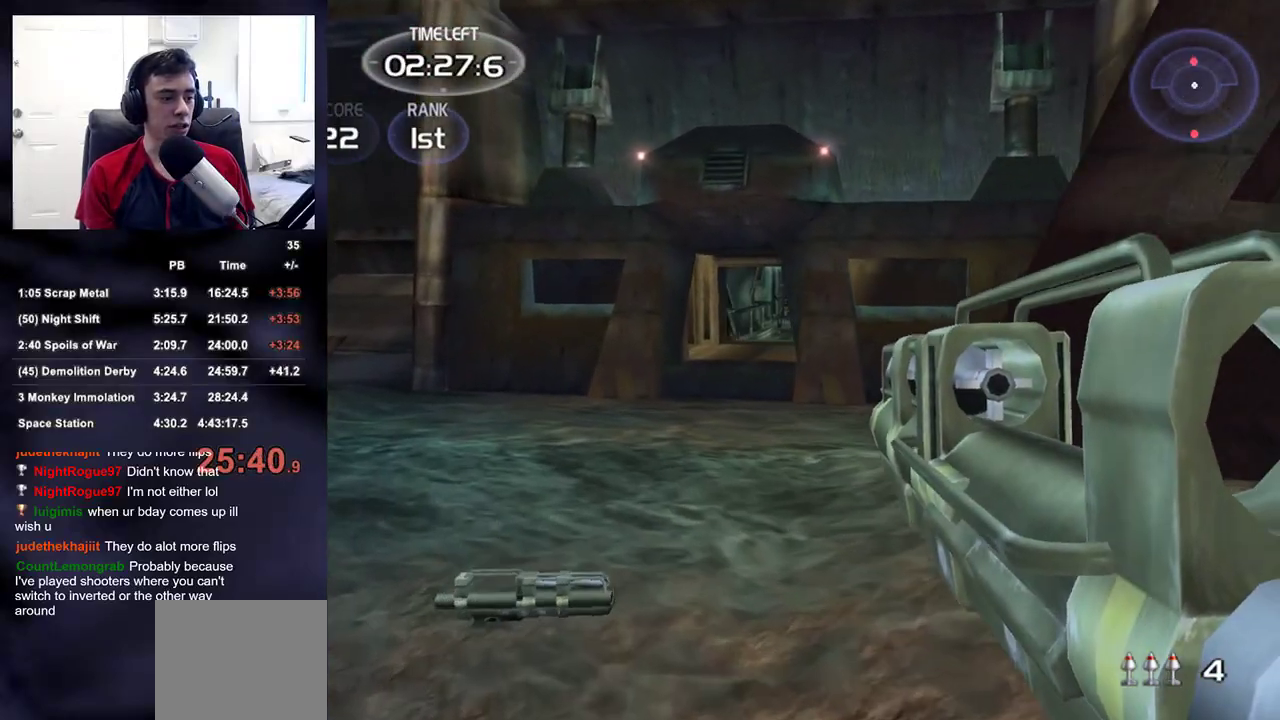
{"dt_ms": 500, "buttons": [], "left_stick": "up", "right_stick": "right", "events": [[433, "right_stick", "right"]]}
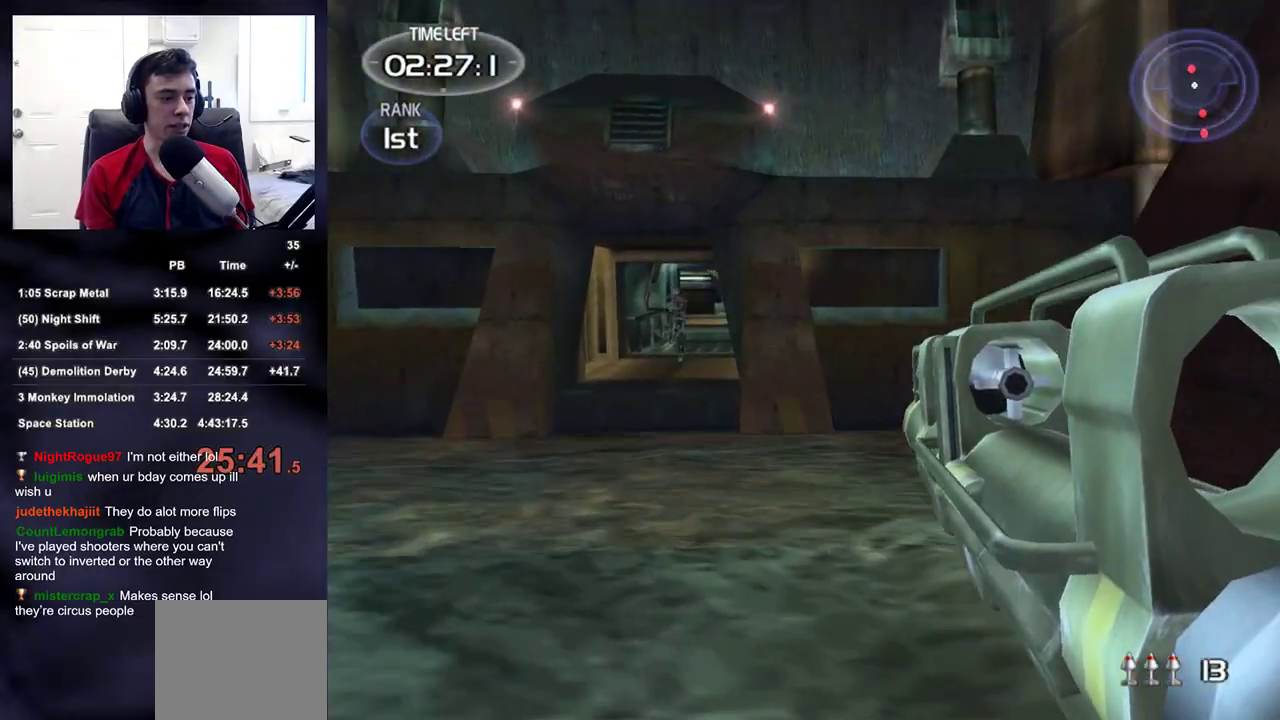
{"dt_ms": 1000, "buttons": [], "left_stick": "up-left", "right_stick": "center"}
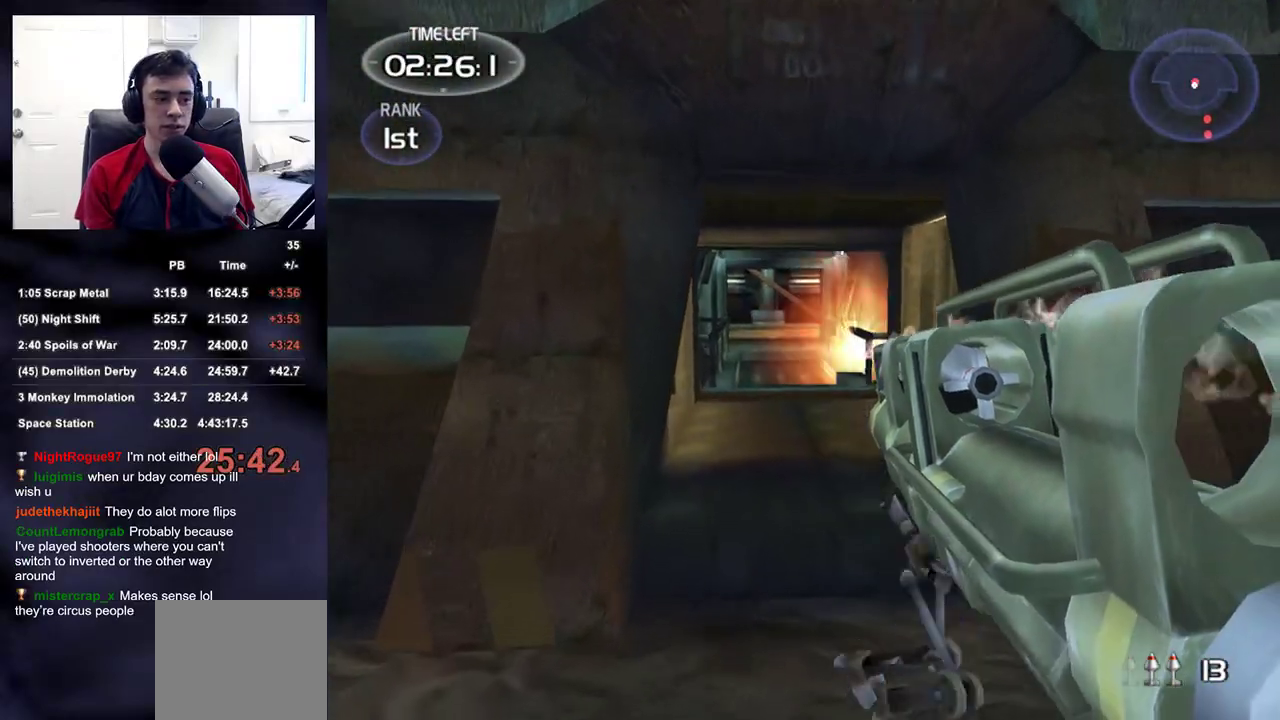
{"dt_ms": 500, "buttons": [], "left_stick": "down-left", "right_stick": "right", "events": [[100, "left_stick", "down-left"], [250, "right_stick", "right"]]}
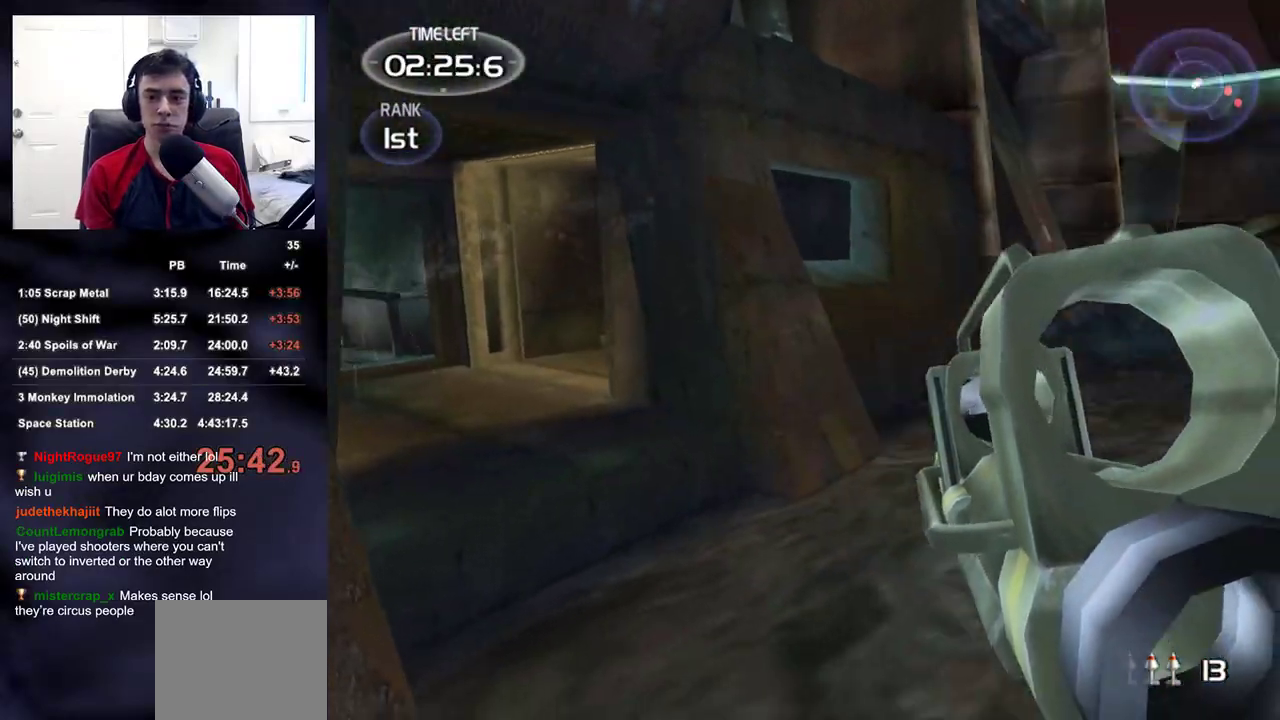
{"dt_ms": 500, "buttons": [], "left_stick": "up-left", "right_stick": "up-right", "events": [[267, "R2", "down"], [350, "right_stick", "up-right"], [383, "left_stick", "left"], [450, "R2", "up"], [500, "left_stick", "up-left"]]}
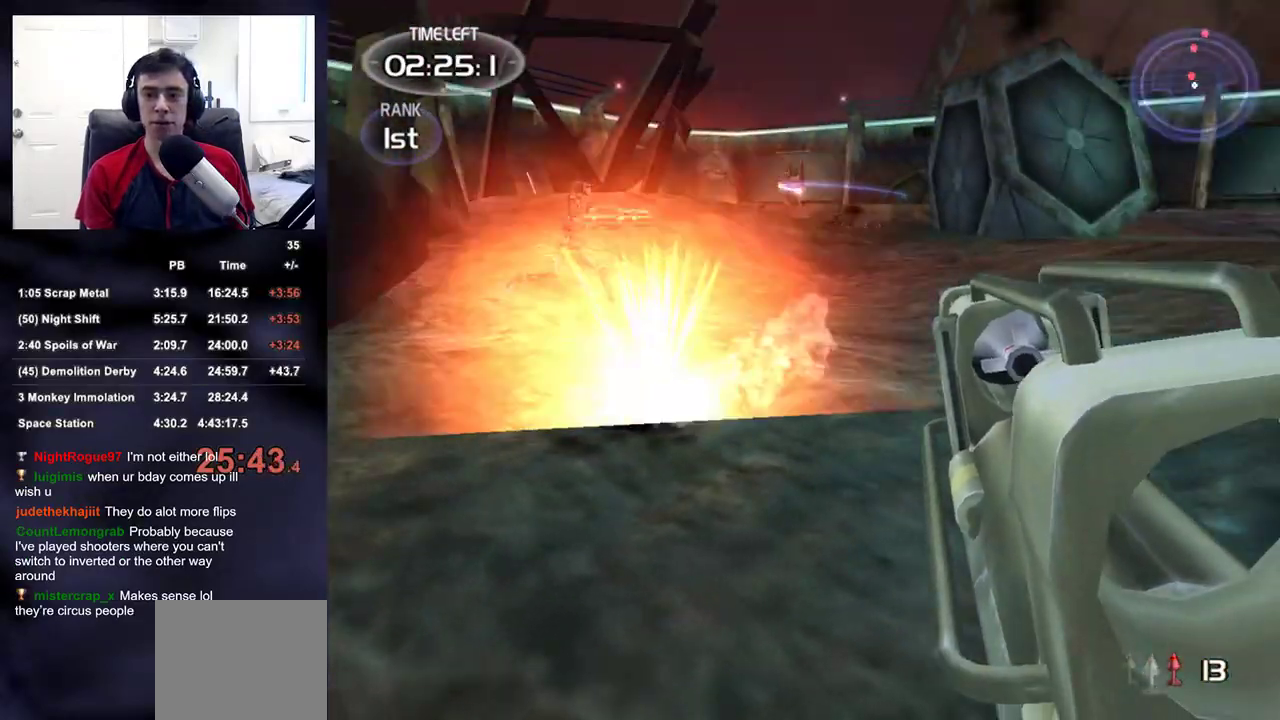
{"dt_ms": 500, "buttons": [], "left_stick": "up-left", "right_stick": "down-right", "events": [[50, "right_stick", "center"], [150, "right_stick", "up-left"], [267, "right_stick", "center"], [450, "right_stick", "down-right"]]}
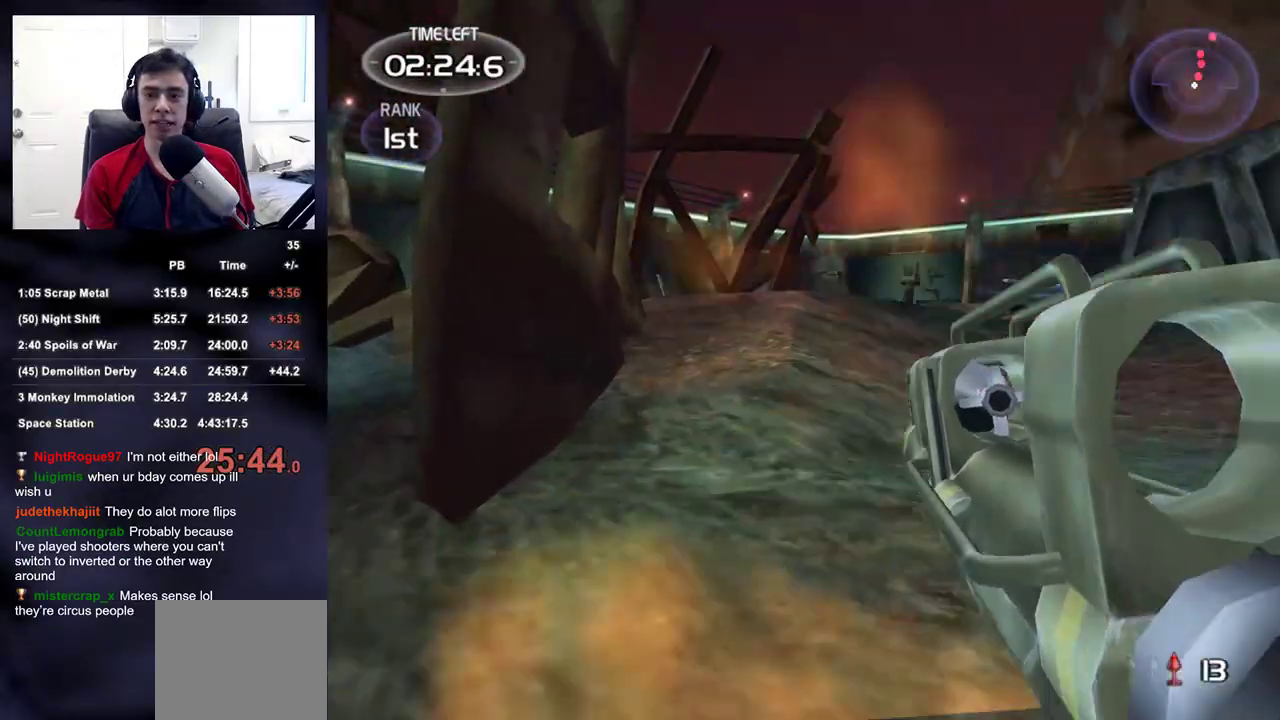
{"dt_ms": 500, "buttons": [], "left_stick": "up-left", "right_stick": "down-right", "events": [[83, "right_stick", "center"], [233, "R2", "down"], [250, "right_stick", "right"], [300, "right_stick", "down-right"], [350, "R2", "up"]]}
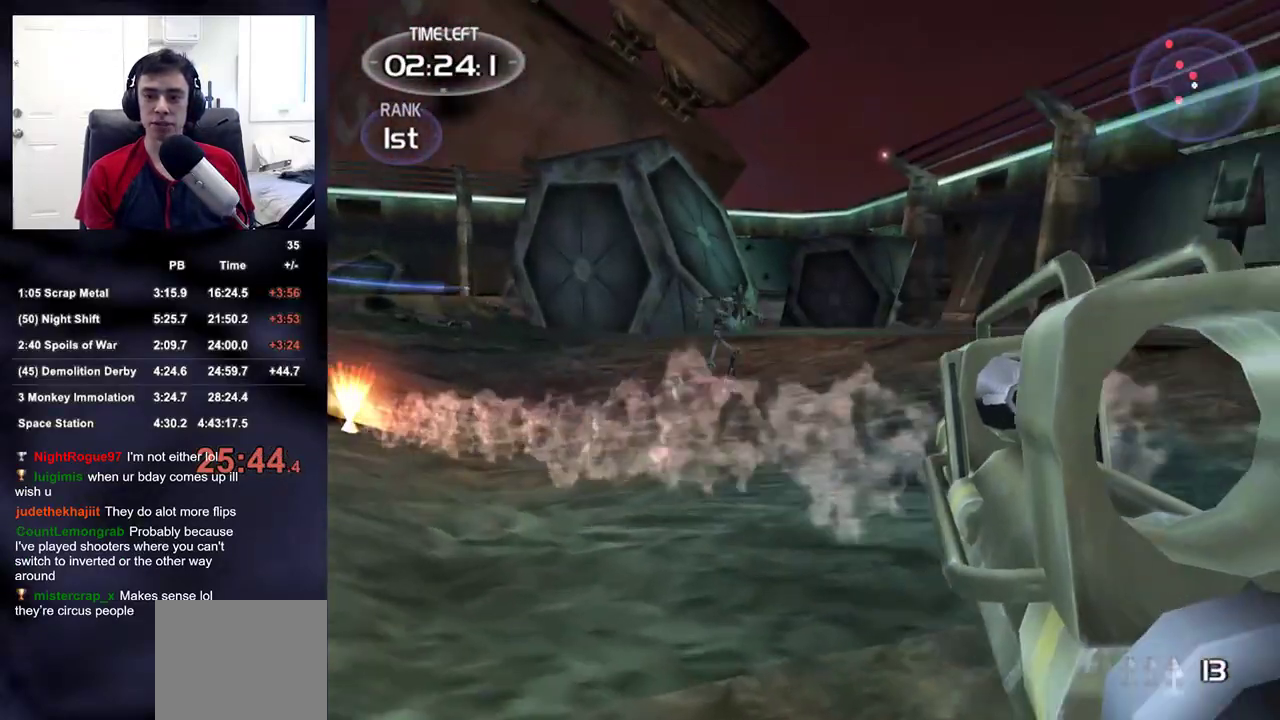
{"dt_ms": 500, "buttons": [], "left_stick": "left", "right_stick": "down-left", "events": [[100, "right_stick", "center"], [233, "right_stick", "down-right"], [300, "DPAD_RIGHT", "down"], [350, "DPAD_LEFT", "down"], [350, "DPAD_RIGHT", "up"], [417, "DPAD_LEFT", "up"], [417, "left_stick", "left"], [450, "right_stick", "down-left"]]}
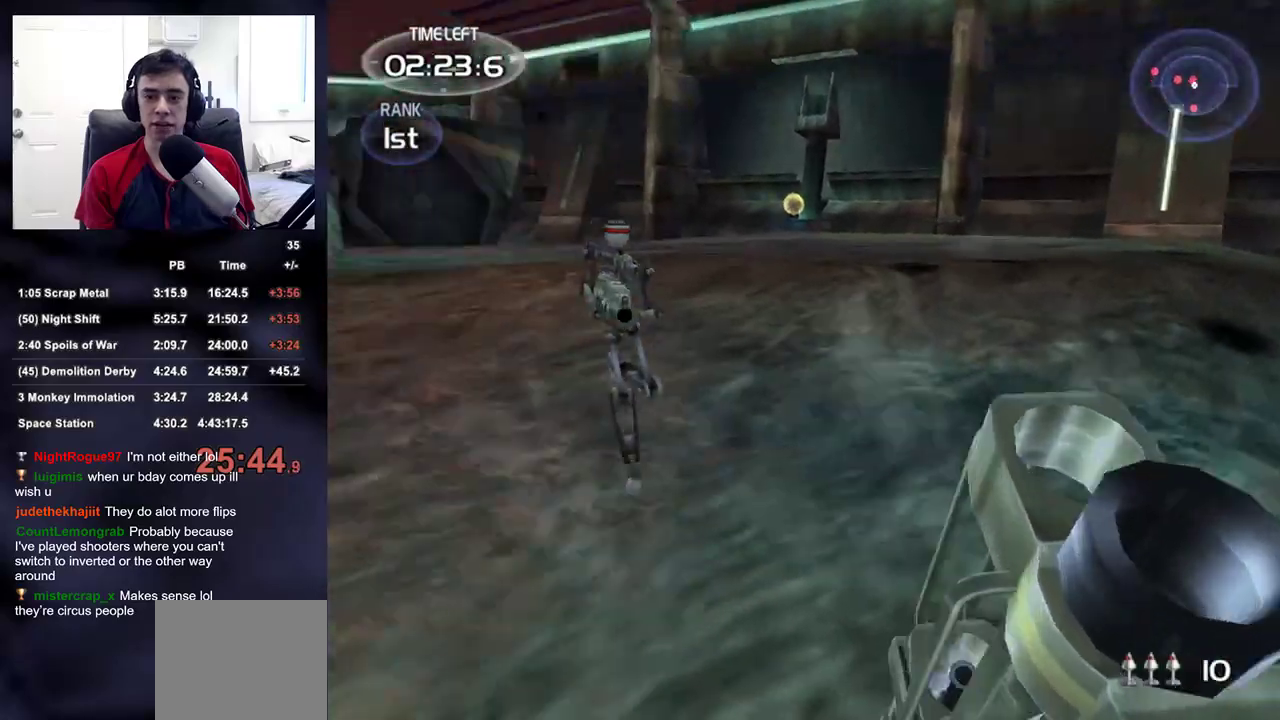
{"dt_ms": 500, "buttons": [], "left_stick": "down-left", "right_stick": "up-left", "events": [[50, "right_stick", "center"], [250, "right_stick", "down-right"], [283, "left_stick", "down-left"], [367, "R2", "down"], [433, "right_stick", "up-left"], [500, "R2", "up"]]}
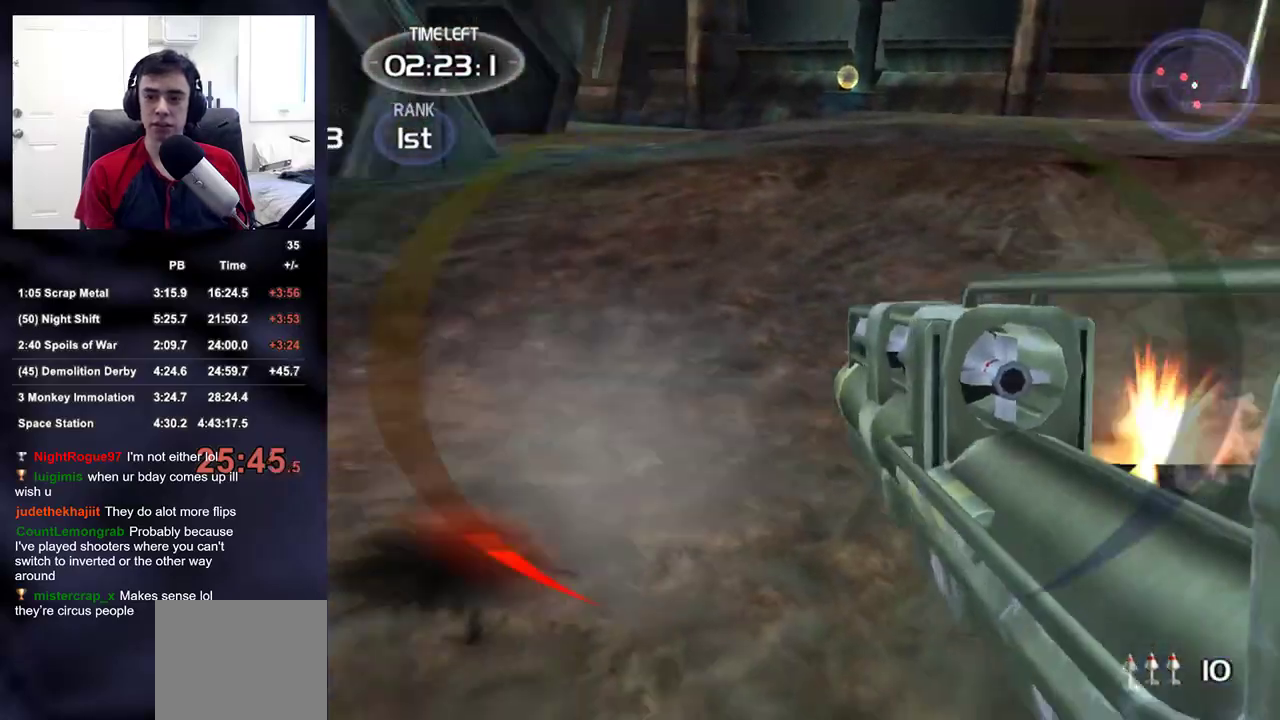
{"dt_ms": 500, "buttons": [], "left_stick": "up-left", "right_stick": "center", "events": [[100, "left_stick", "left"], [217, "left_stick", "up-left"], [433, "right_stick", "center"]]}